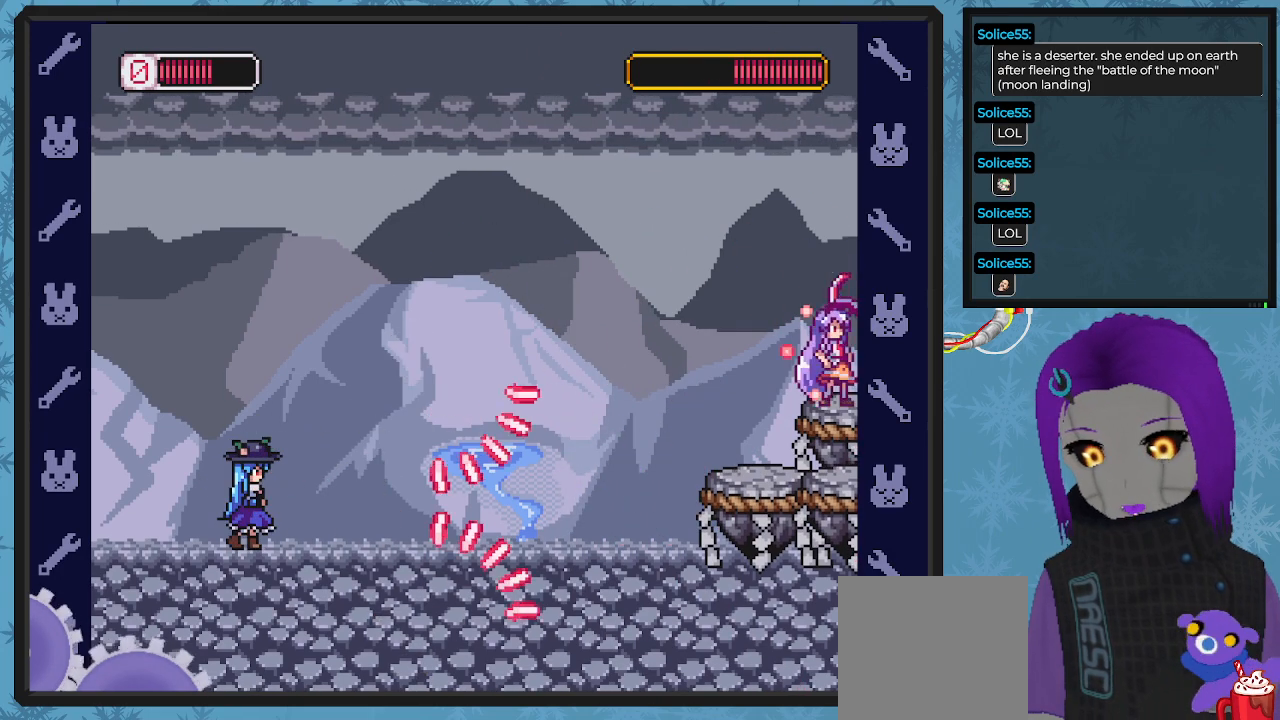
Gameplay with a controller (Xbox layout); each line is a JSON object with the inputs held at the frame after it. "events" lists button and stick changes between this image and that frame as [ms after this image, input, new state], when the widget could be followed in between. Not read: right_stick.
{"buttons": ["A", "X", "DPAD_LEFT"], "left_stick": "center", "events": []}
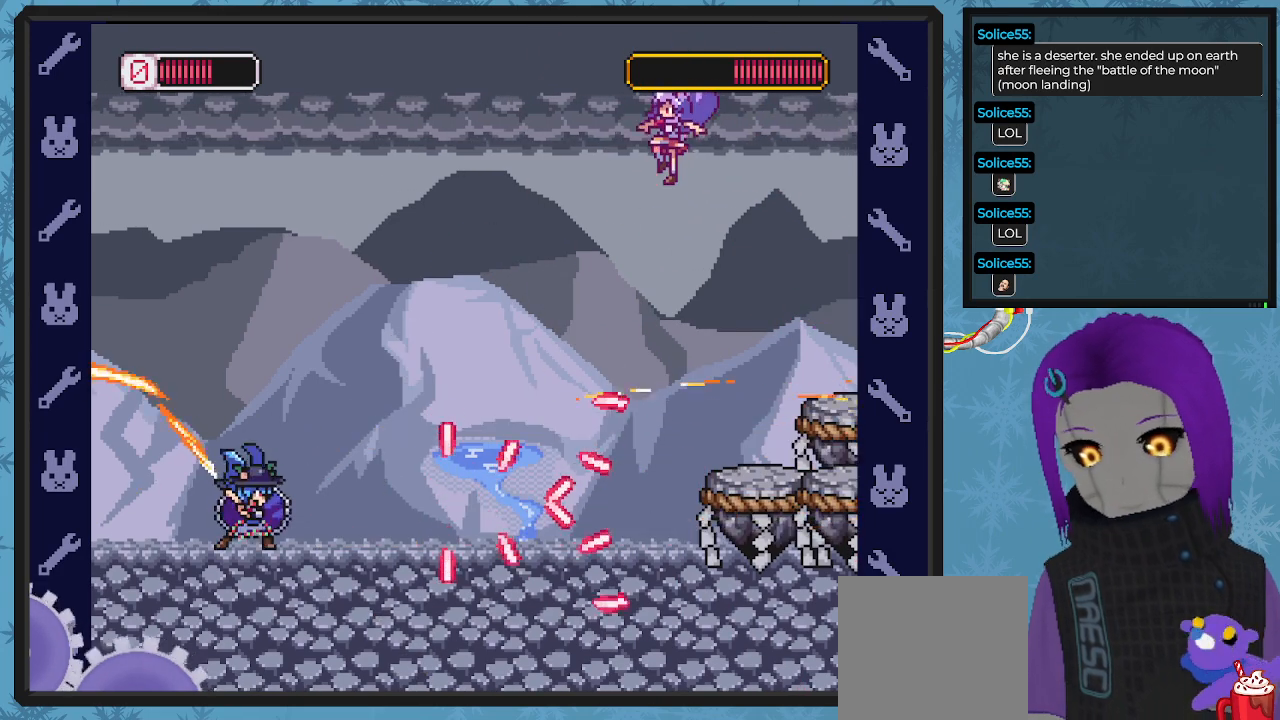
{"buttons": ["X", "DPAD_LEFT"], "left_stick": "center", "events": [[67, "A", "up"], [233, "A", "down"], [233, "DPAD_UP", "down"], [267, "DPAD_UP", "up"], [367, "DPAD_DOWN", "down"], [400, "DPAD_DOWN", "up"], [467, "A", "up"], [467, "DPAD_UP", "down"], [500, "DPAD_UP", "up"]]}
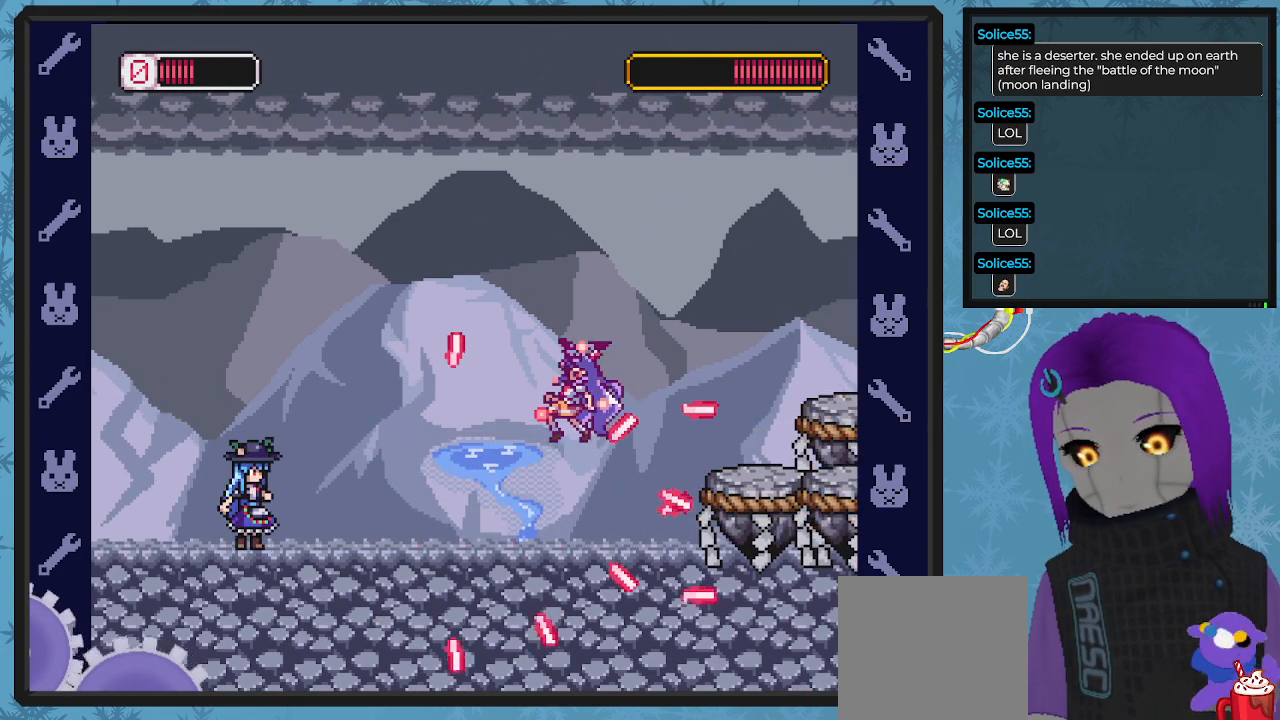
{"buttons": ["X", "DPAD_LEFT"], "left_stick": "center", "events": [[200, "DPAD_UP", "down"], [267, "DPAD_UP", "up"], [433, "DPAD_UP", "down"], [433, "X", "up"], [467, "DPAD_UP", "up"], [467, "X", "down"]]}
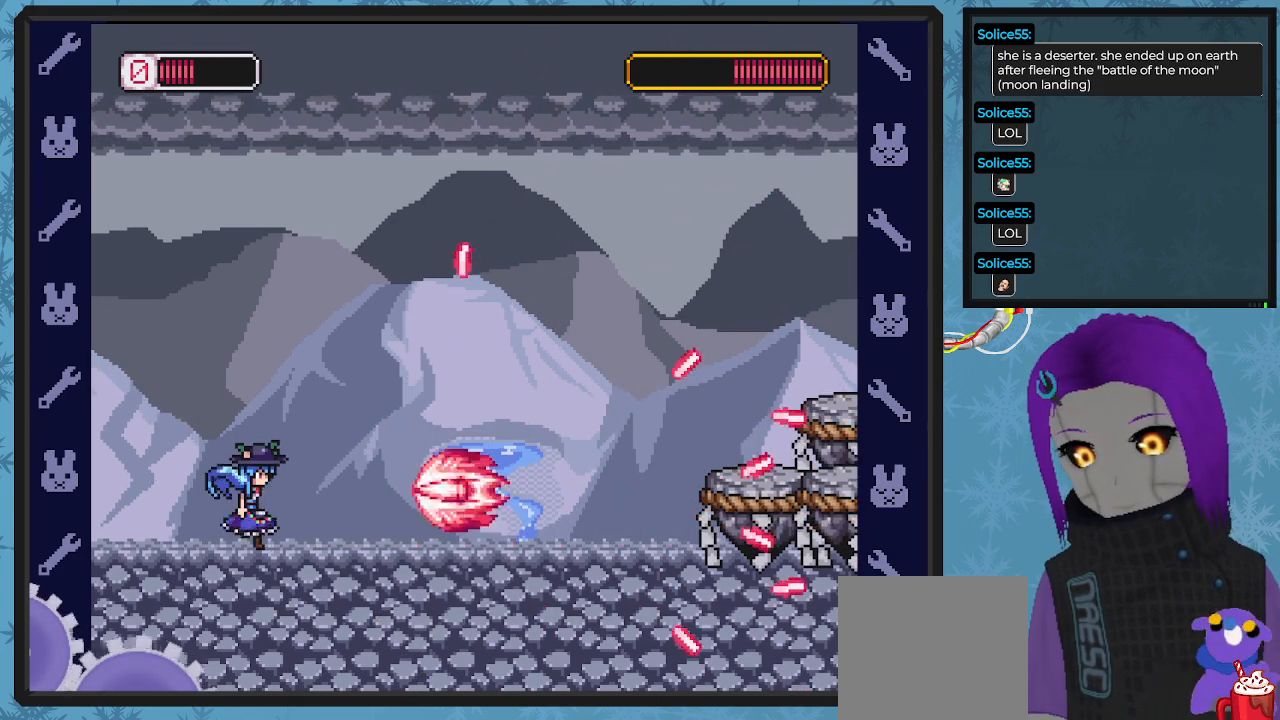
{"buttons": ["X", "DPAD_LEFT"], "left_stick": "center", "events": [[33, "DPAD_UP", "down"], [100, "DPAD_LEFT", "up"], [133, "DPAD_RIGHT", "down"], [133, "DPAD_UP", "up"], [267, "DPAD_DOWN", "down"], [300, "DPAD_DOWN", "up"], [433, "DPAD_LEFT", "down"], [433, "DPAD_RIGHT", "up"]]}
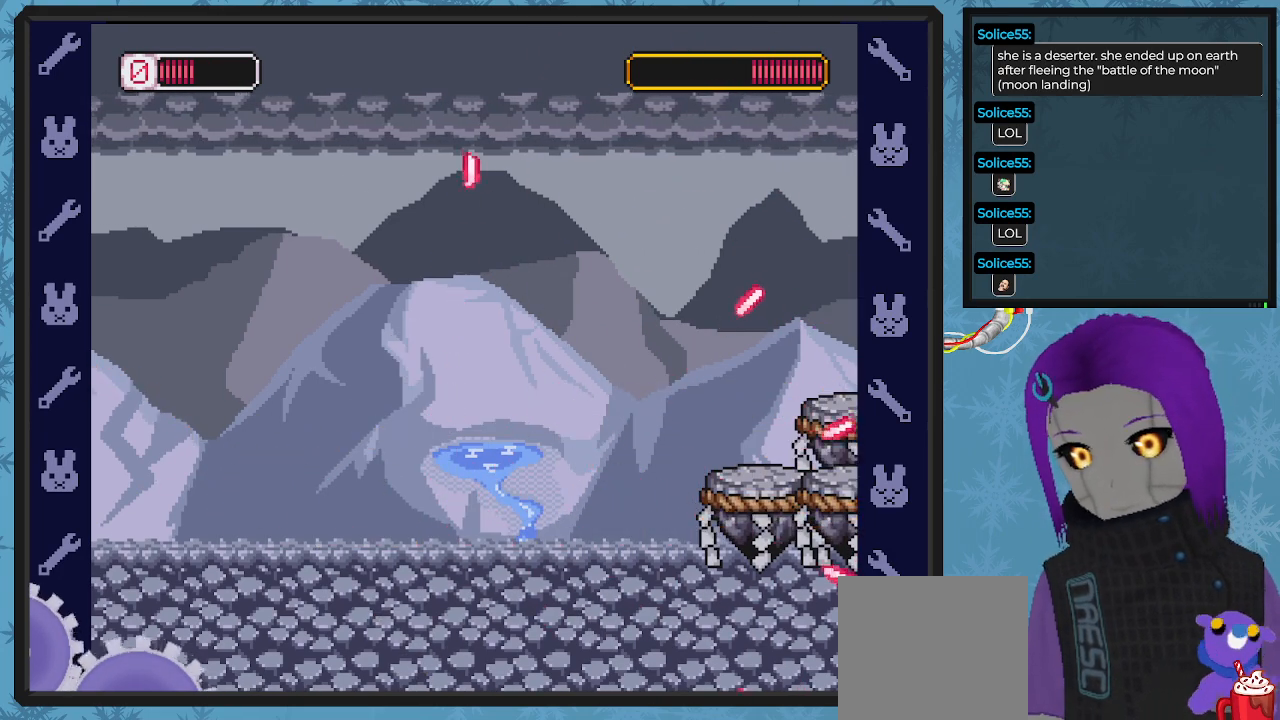
{"buttons": ["X", "DPAD_LEFT"], "left_stick": "center", "events": []}
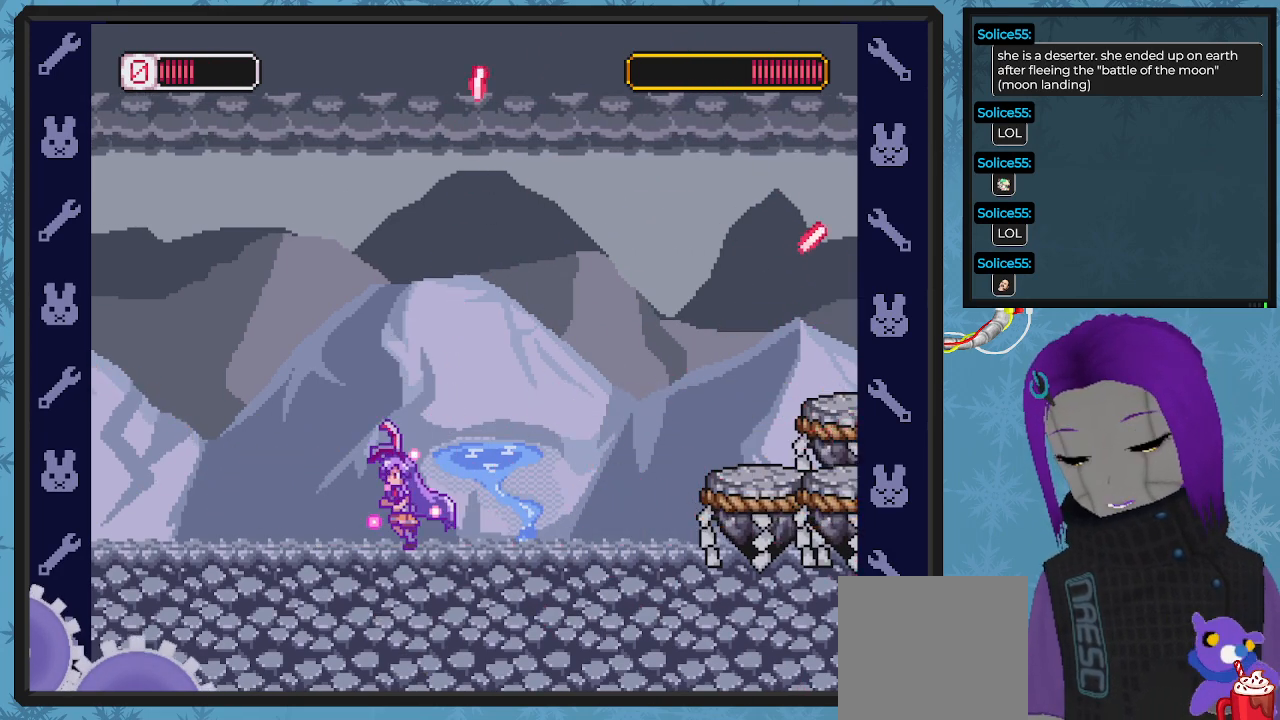
{"buttons": ["X", "DPAD_UP", "DPAD_LEFT"], "left_stick": "center", "events": [[333, "DPAD_UP", "down"]]}
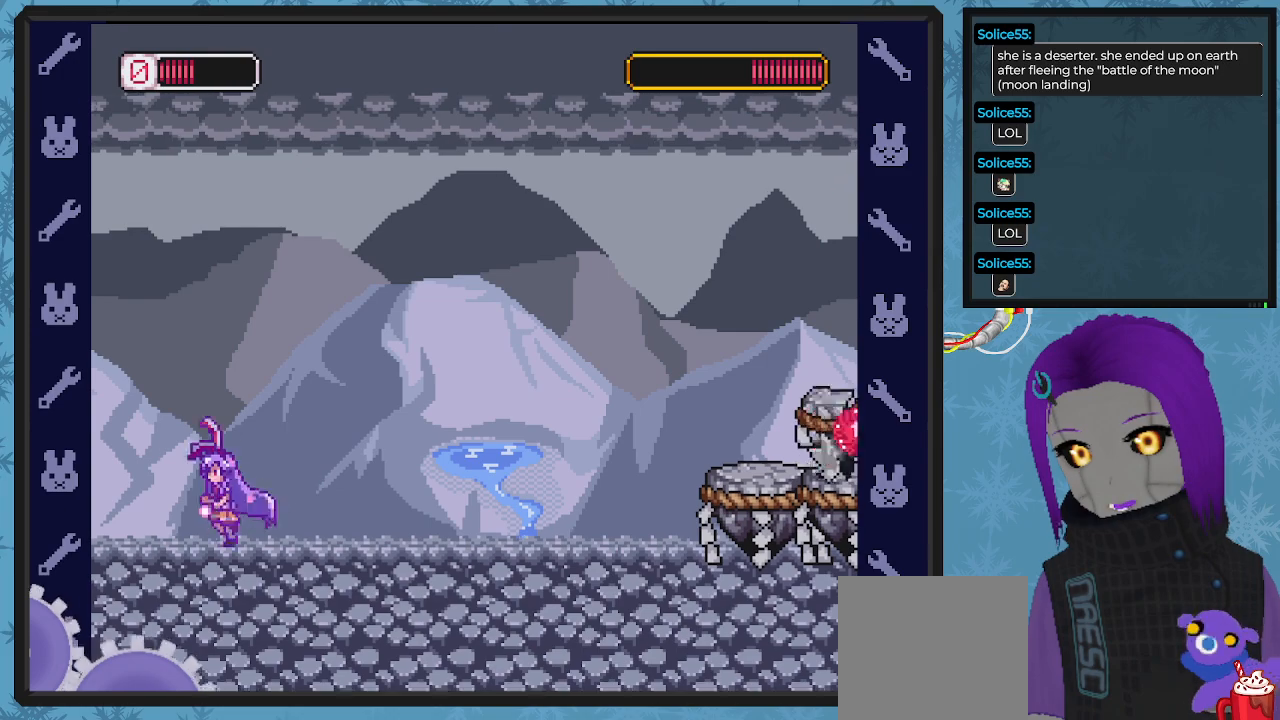
{"buttons": ["X"], "left_stick": "center", "events": [[100, "DPAD_UP", "up"], [133, "DPAD_UP", "down"], [233, "DPAD_LEFT", "up"], [233, "DPAD_UP", "up"], [300, "DPAD_RIGHT", "down"], [467, "DPAD_RIGHT", "up"]]}
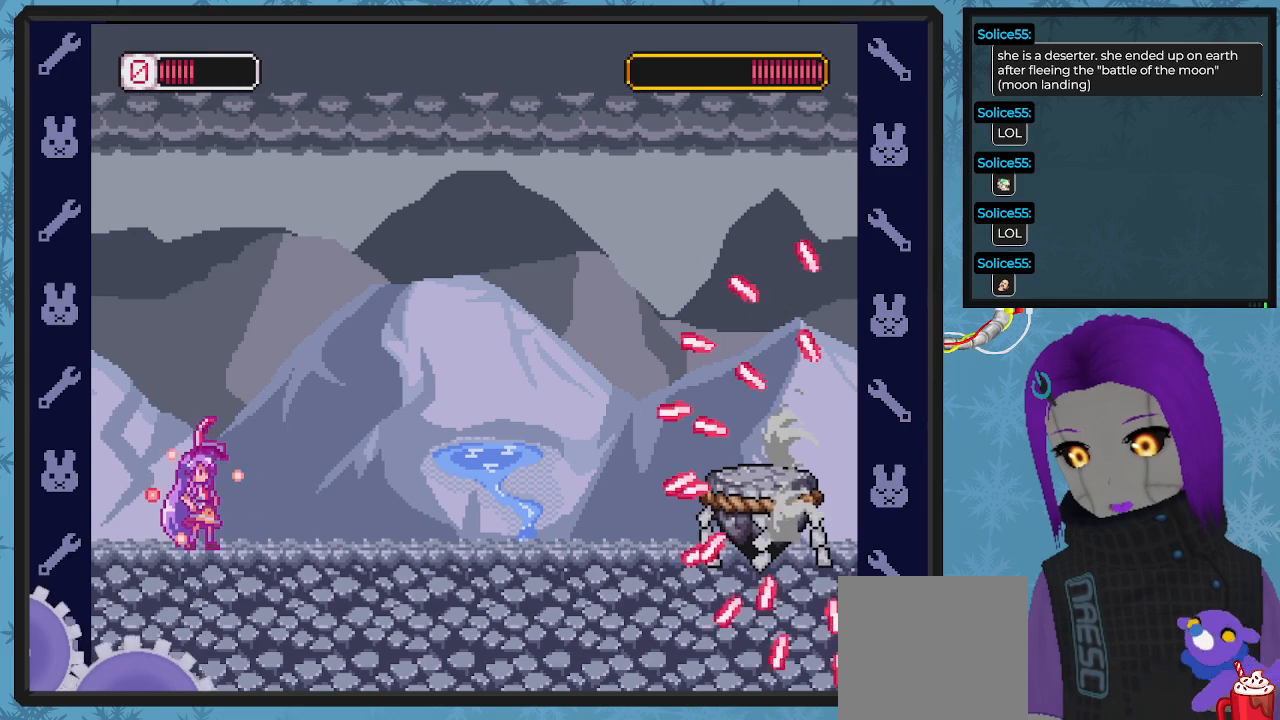
{"buttons": ["X"], "left_stick": "center", "events": [[333, "DPAD_RIGHT", "down"], [400, "DPAD_RIGHT", "up"]]}
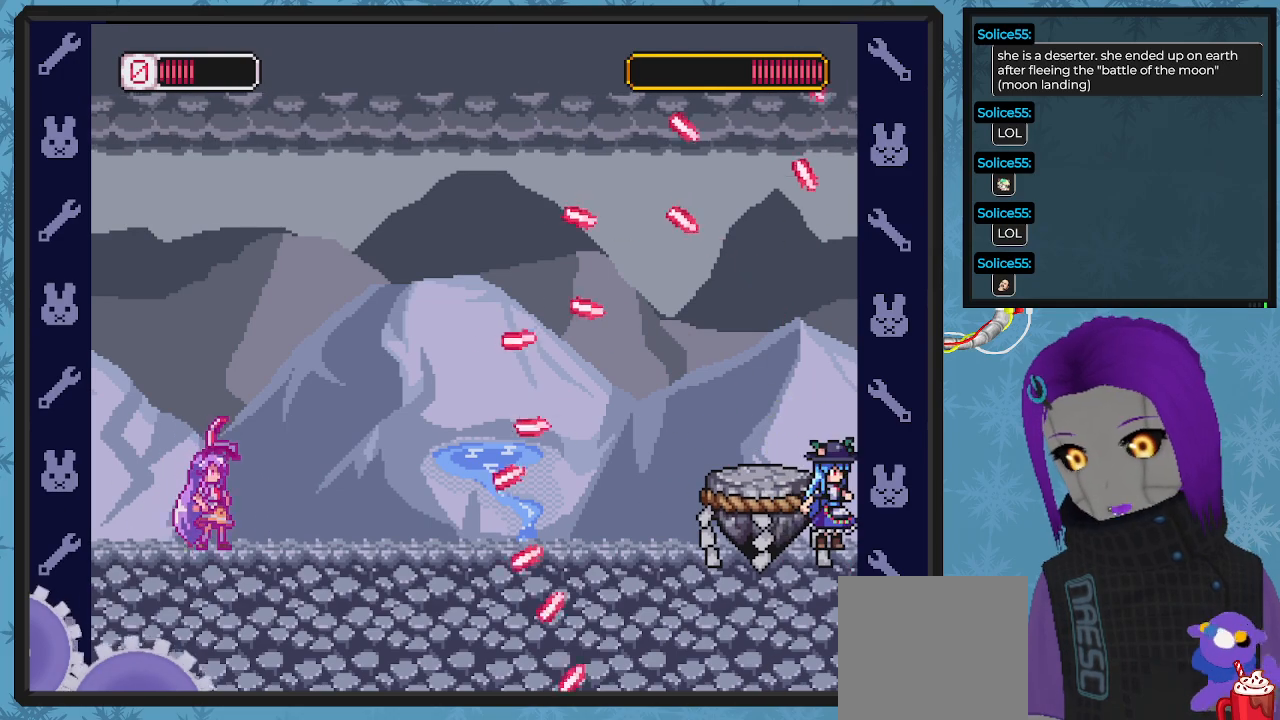
{"buttons": ["X"], "left_stick": "center", "events": [[467, "X", "up"], [500, "X", "down"]]}
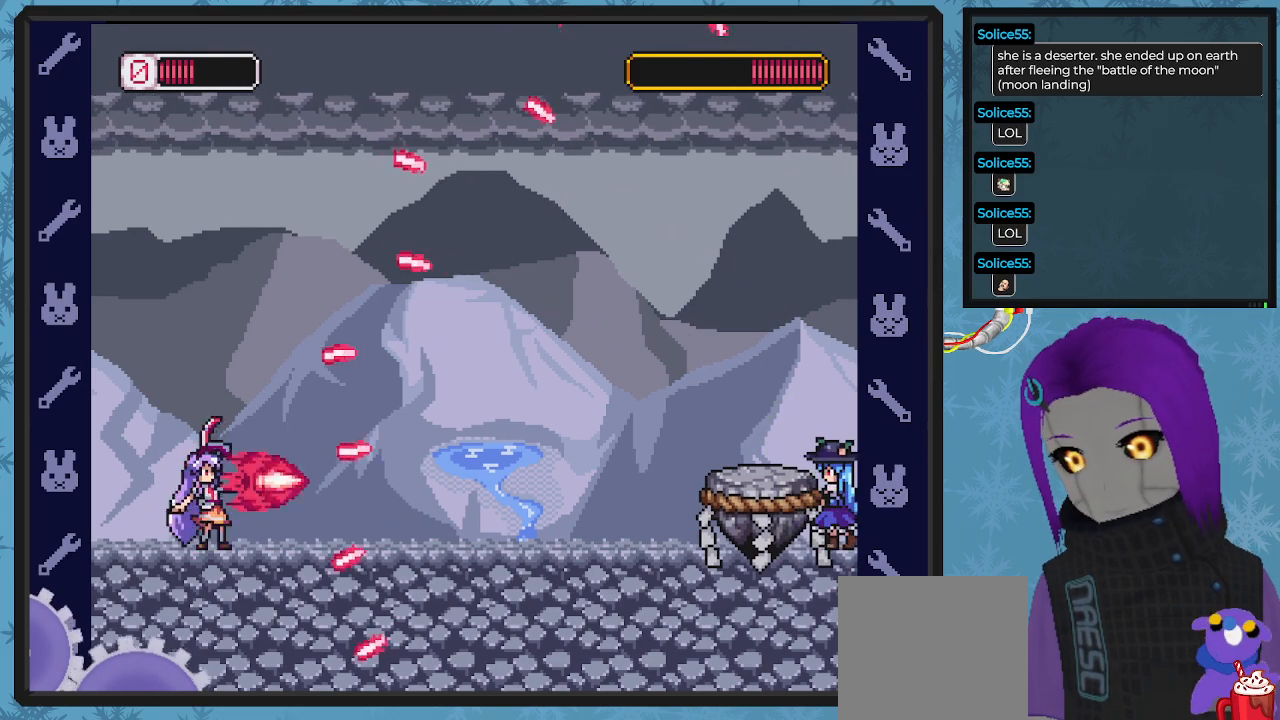
{"buttons": ["X", "DPAD_DOWN", "DPAD_RIGHT"], "left_stick": "center", "events": [[33, "DPAD_LEFT", "down"], [367, "DPAD_LEFT", "up"], [433, "A", "down"], [467, "DPAD_DOWN", "down"], [467, "DPAD_RIGHT", "down"], [500, "A", "up"]]}
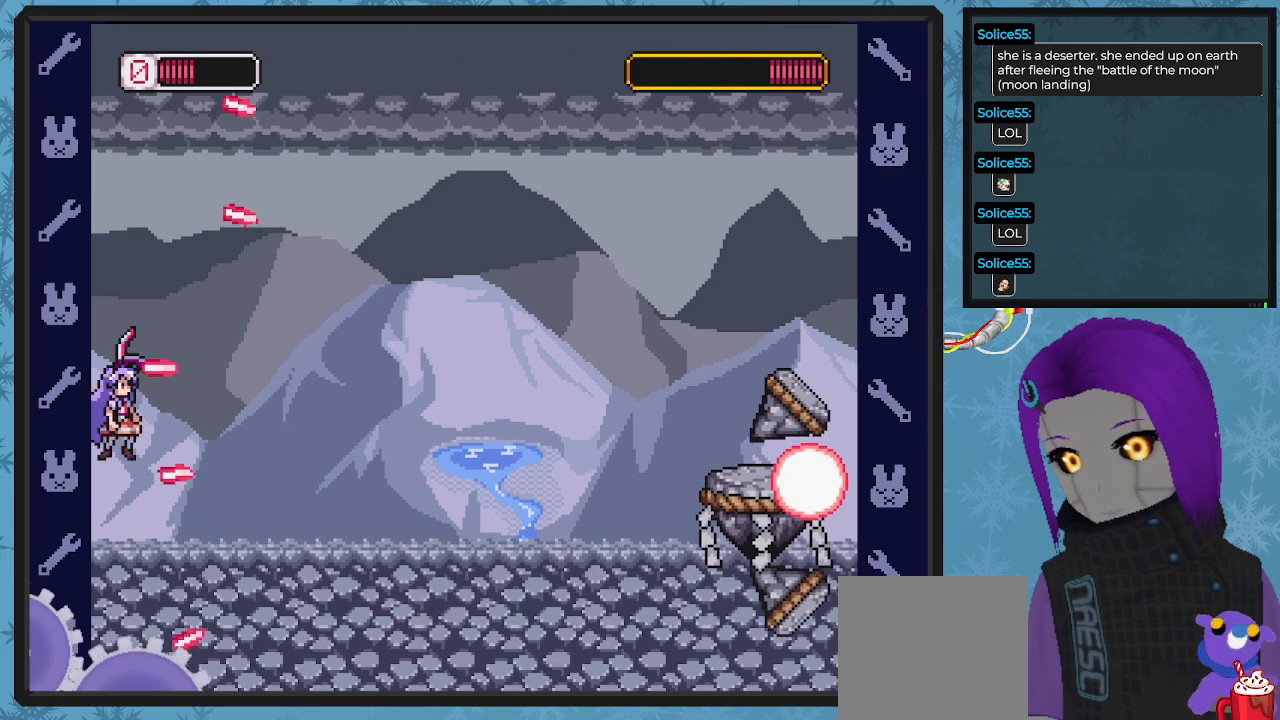
{"buttons": ["X", "DPAD_LEFT"], "left_stick": "center", "events": [[400, "DPAD_DOWN", "up"], [433, "DPAD_RIGHT", "up"], [500, "DPAD_LEFT", "down"]]}
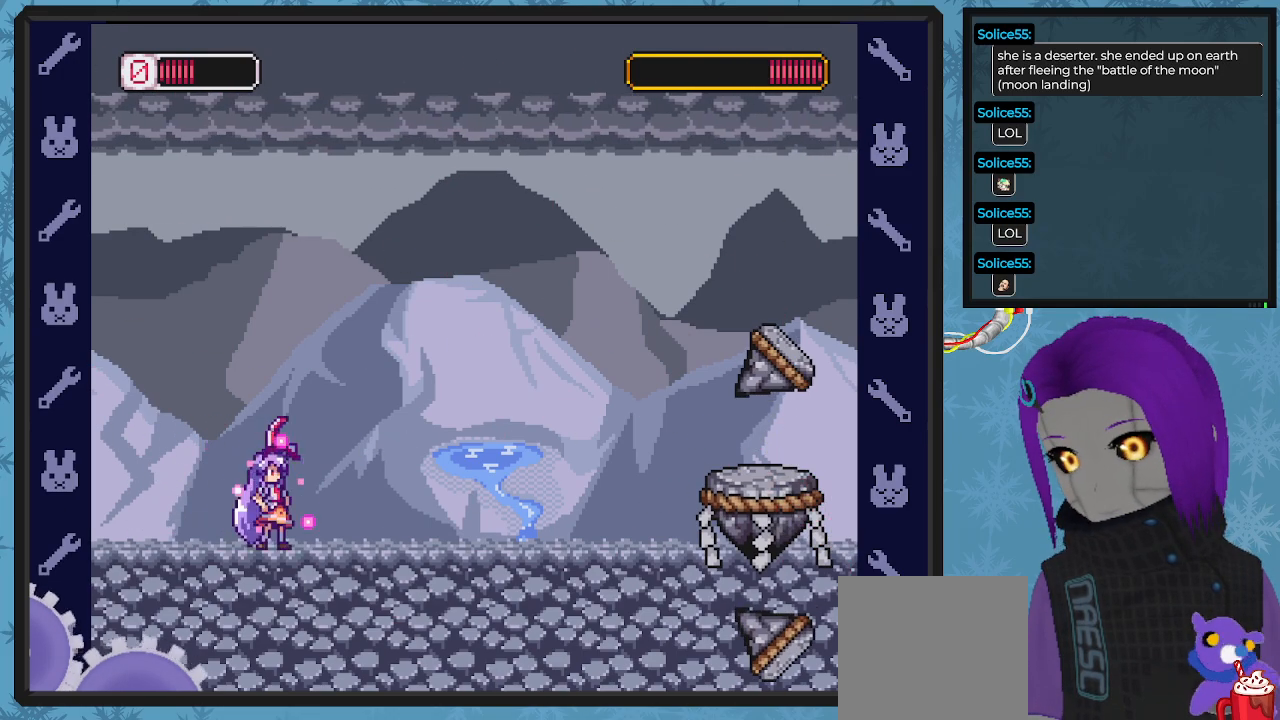
{"buttons": ["X", "DPAD_RIGHT"], "left_stick": "center", "events": [[333, "DPAD_LEFT", "up"], [433, "DPAD_RIGHT", "down"]]}
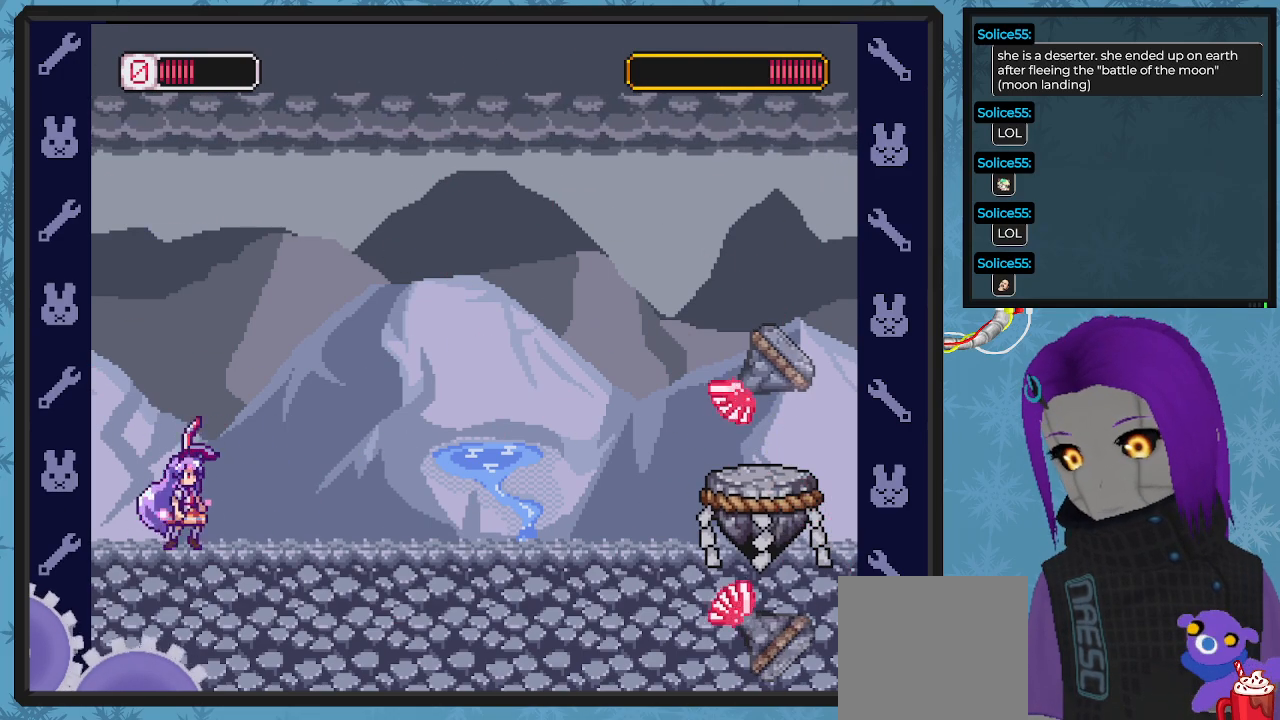
{"buttons": ["X"], "left_stick": "center", "events": [[100, "DPAD_RIGHT", "up"], [200, "A", "down"], [200, "DPAD_LEFT", "down"], [400, "DPAD_LEFT", "up"], [467, "A", "up"]]}
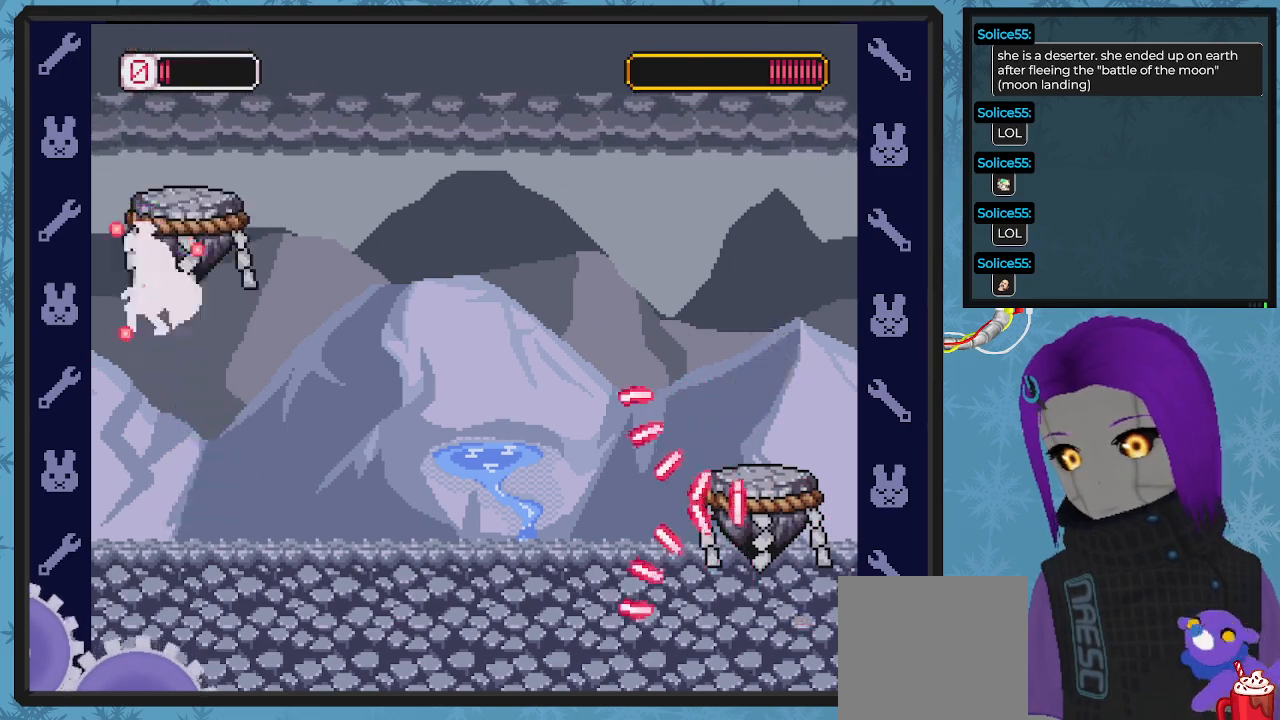
{"buttons": ["X"], "left_stick": "center", "events": [[33, "DPAD_RIGHT", "down"], [67, "DPAD_DOWN", "down"], [333, "DPAD_RIGHT", "up"], [433, "DPAD_DOWN", "up"]]}
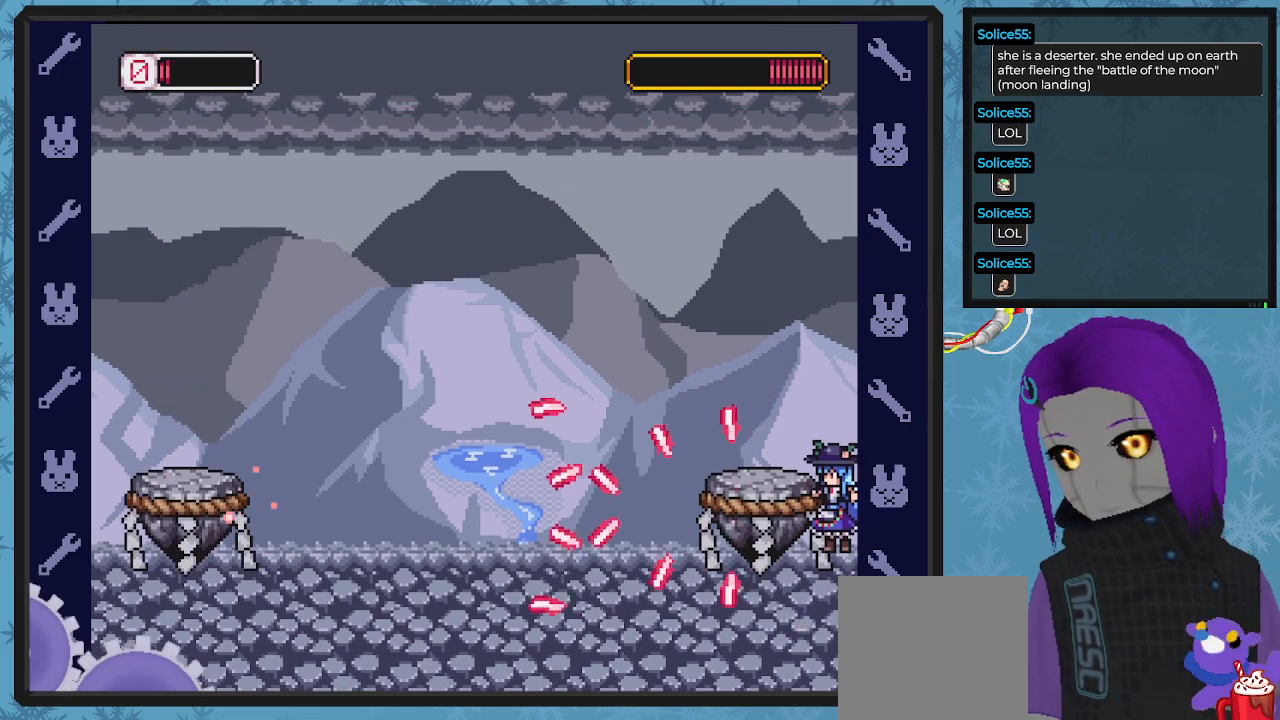
{"buttons": ["X", "DPAD_RIGHT"], "left_stick": "center", "events": [[33, "A", "down"], [100, "DPAD_LEFT", "down"], [233, "A", "up"], [400, "DPAD_LEFT", "up"], [400, "DPAD_UP", "down"], [467, "DPAD_UP", "up"], [500, "DPAD_RIGHT", "down"]]}
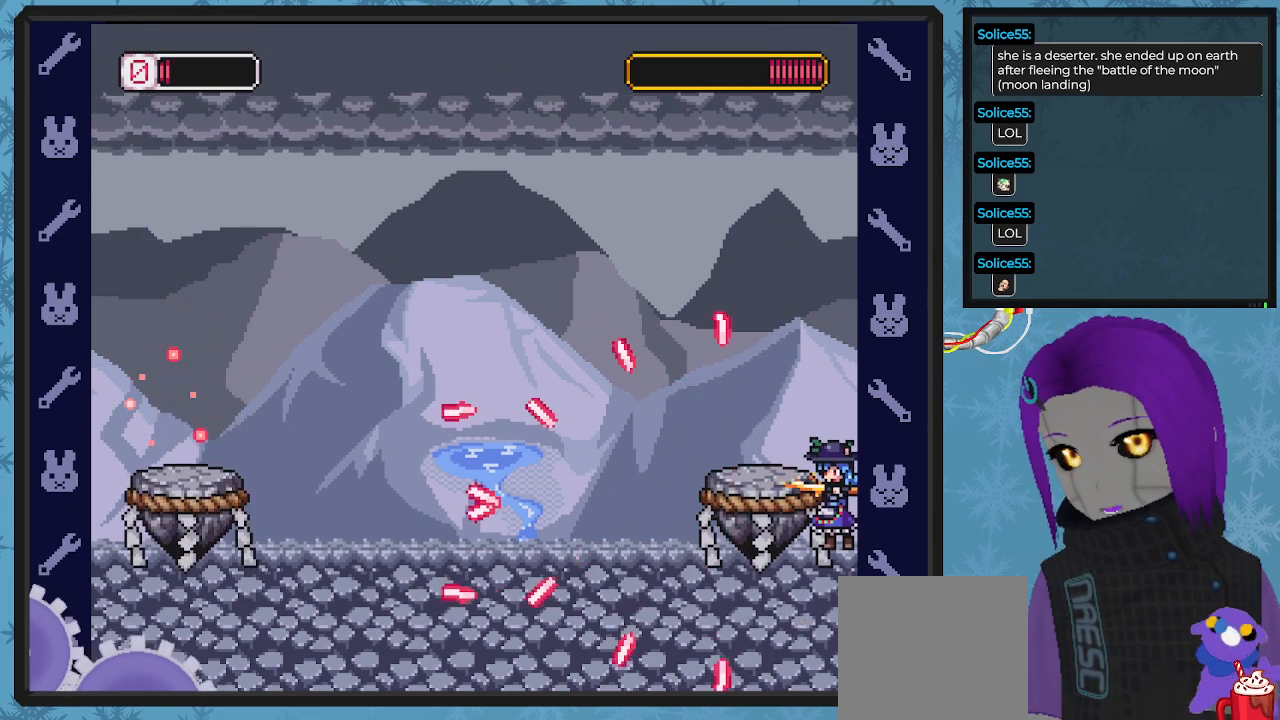
{"buttons": ["A", "X"], "left_stick": "center", "events": [[100, "DPAD_RIGHT", "up"], [500, "A", "down"]]}
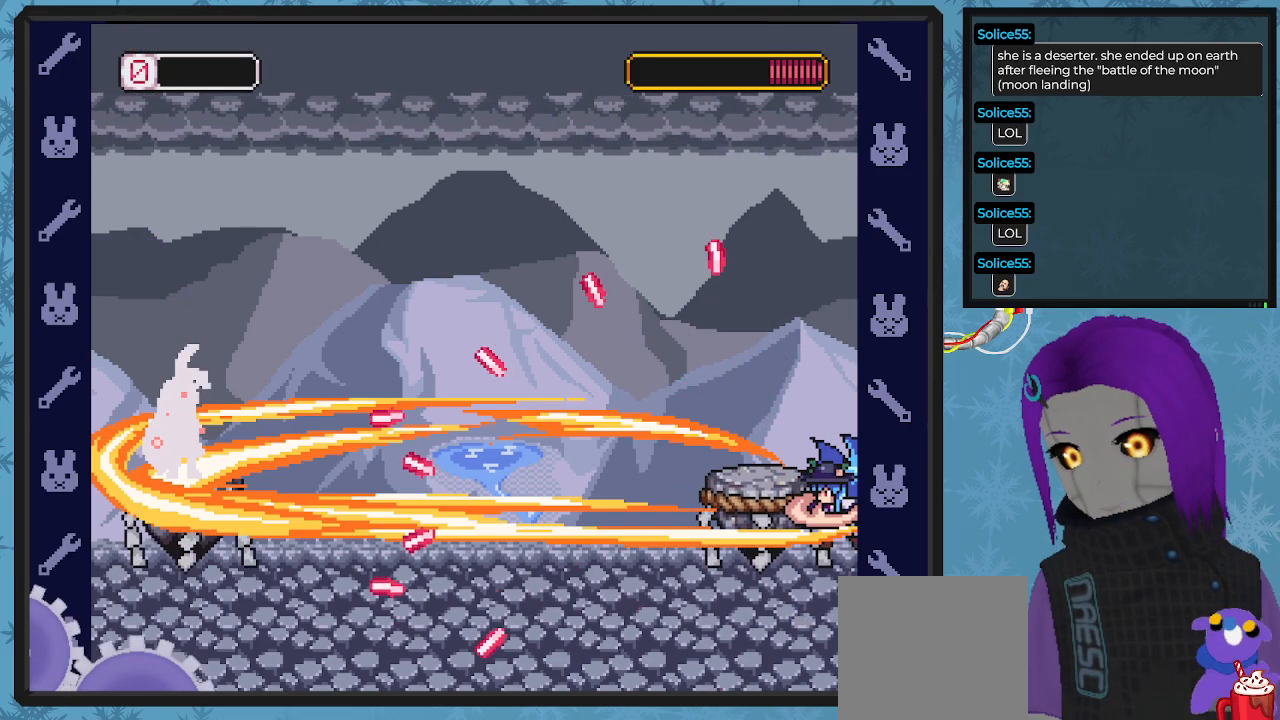
{"buttons": ["X"], "left_stick": "center", "events": [[300, "A", "up"]]}
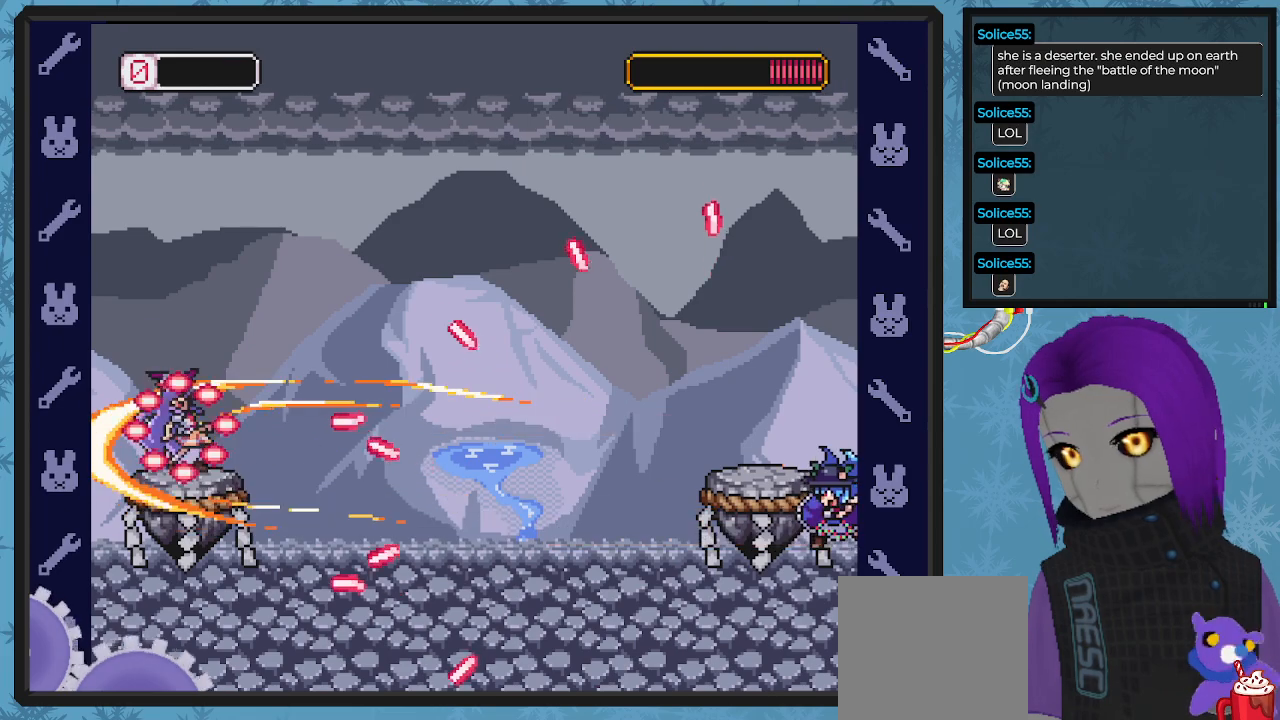
{"buttons": [], "left_stick": "center", "events": [[367, "X", "up"]]}
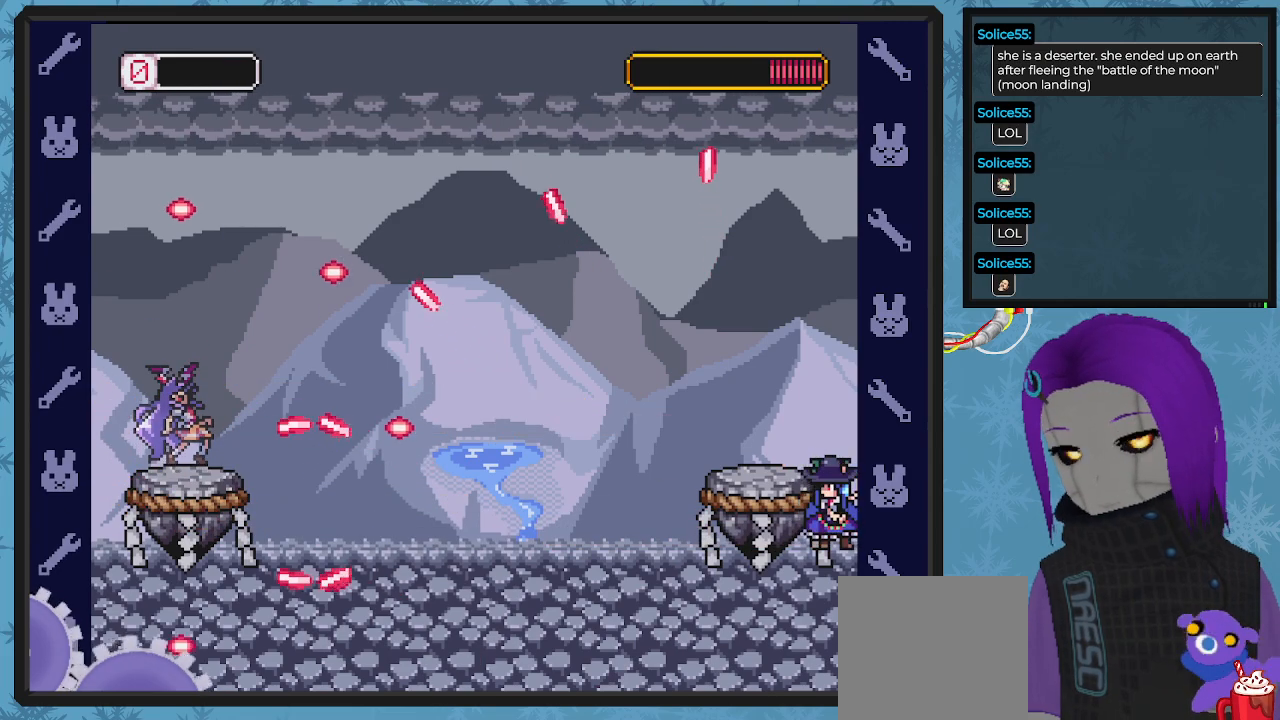
{"buttons": [], "left_stick": "center", "events": []}
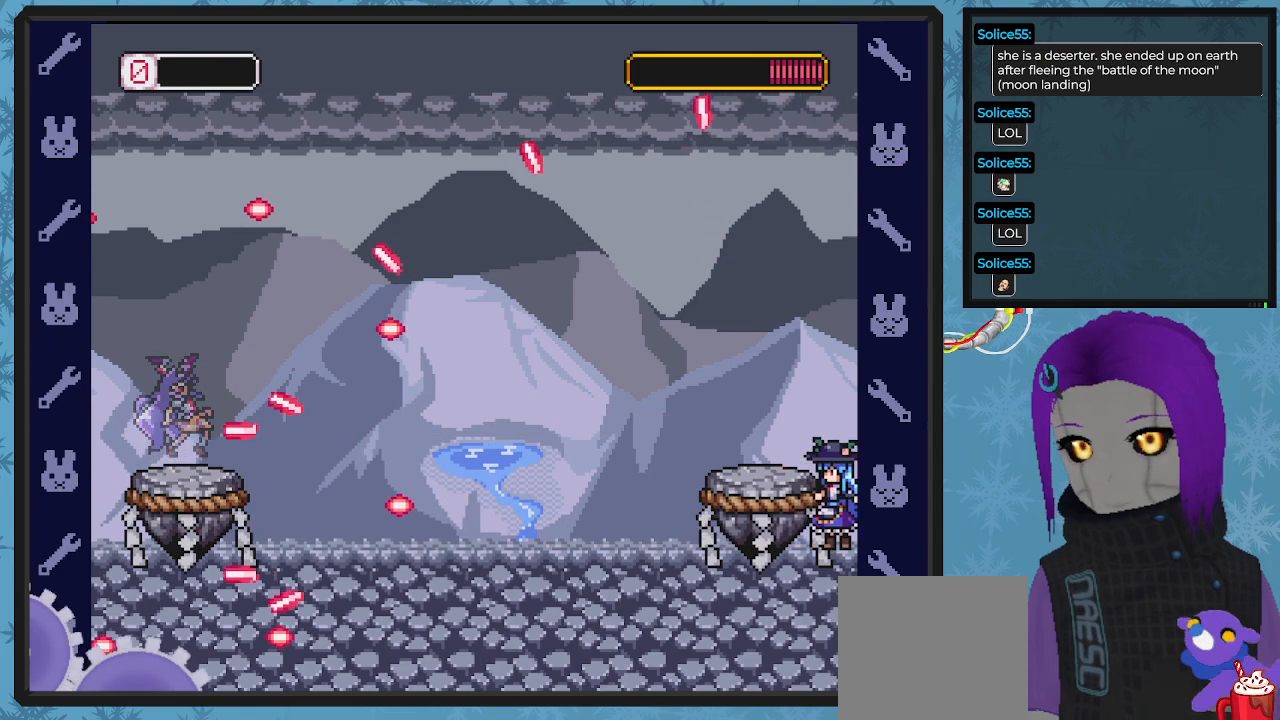
{"buttons": [], "left_stick": "center", "events": []}
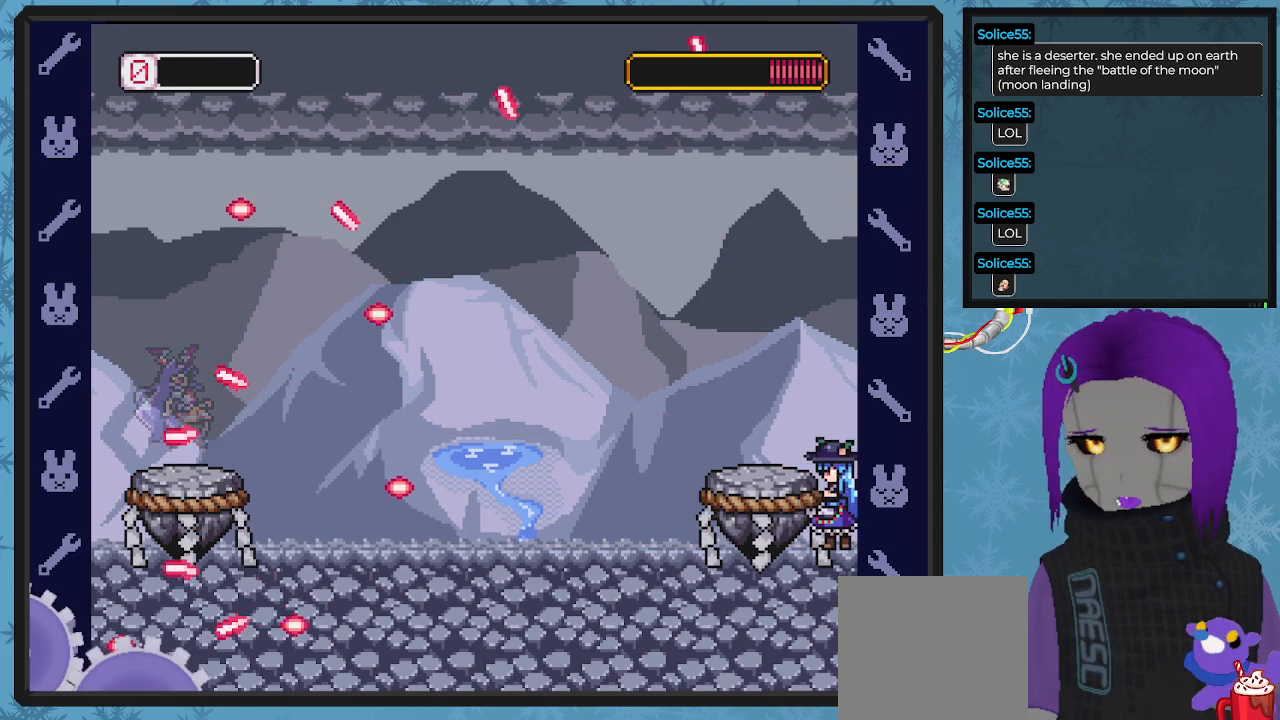
{"buttons": [], "left_stick": "center", "events": []}
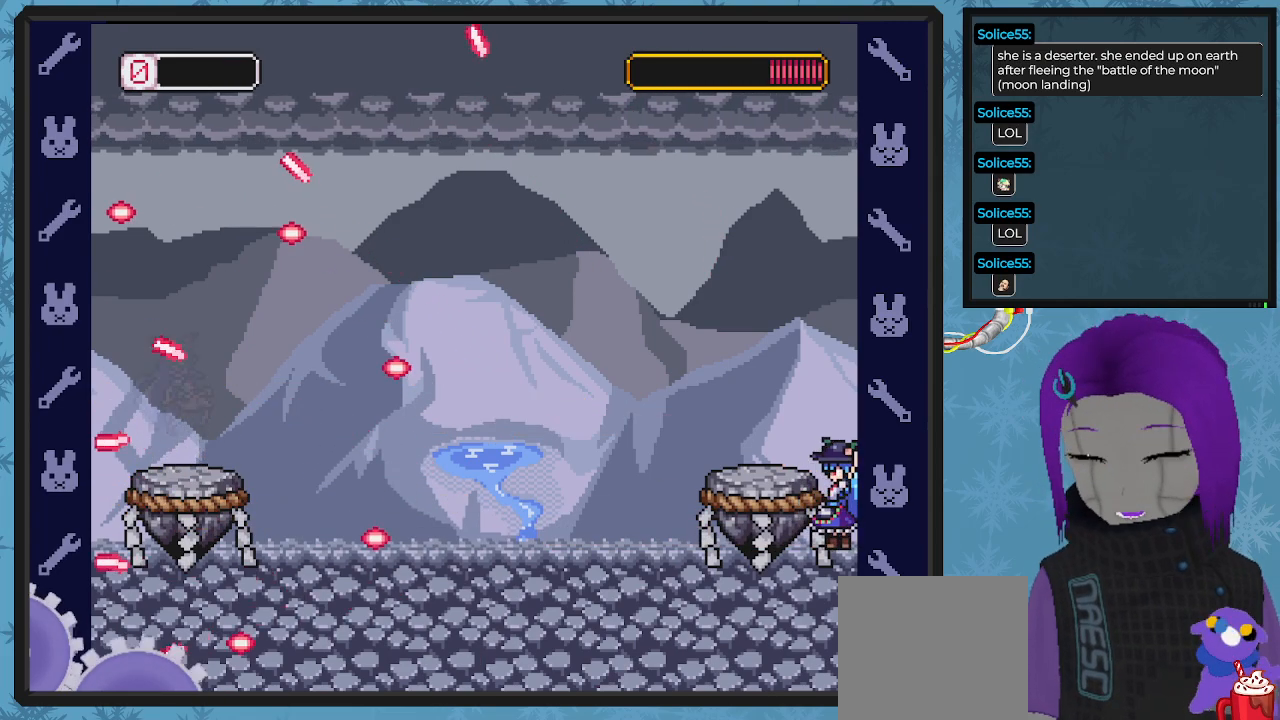
{"buttons": [], "left_stick": "center", "events": []}
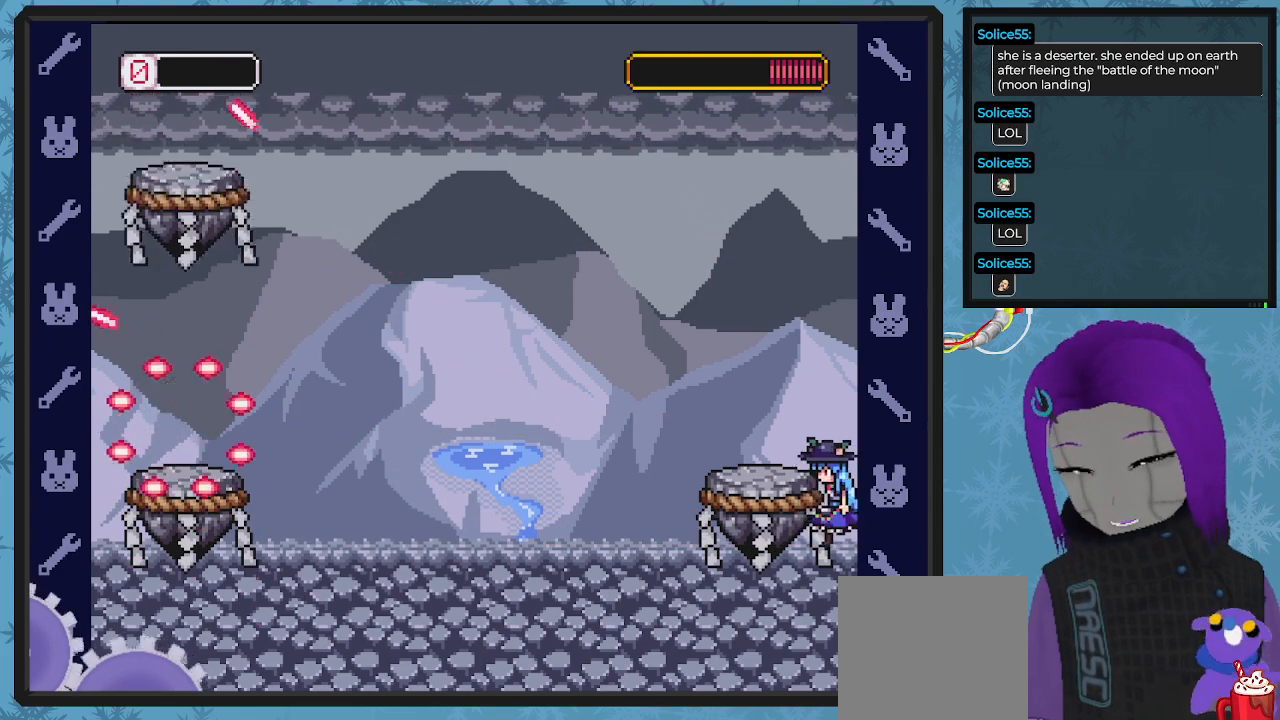
{"buttons": [], "left_stick": "center", "events": []}
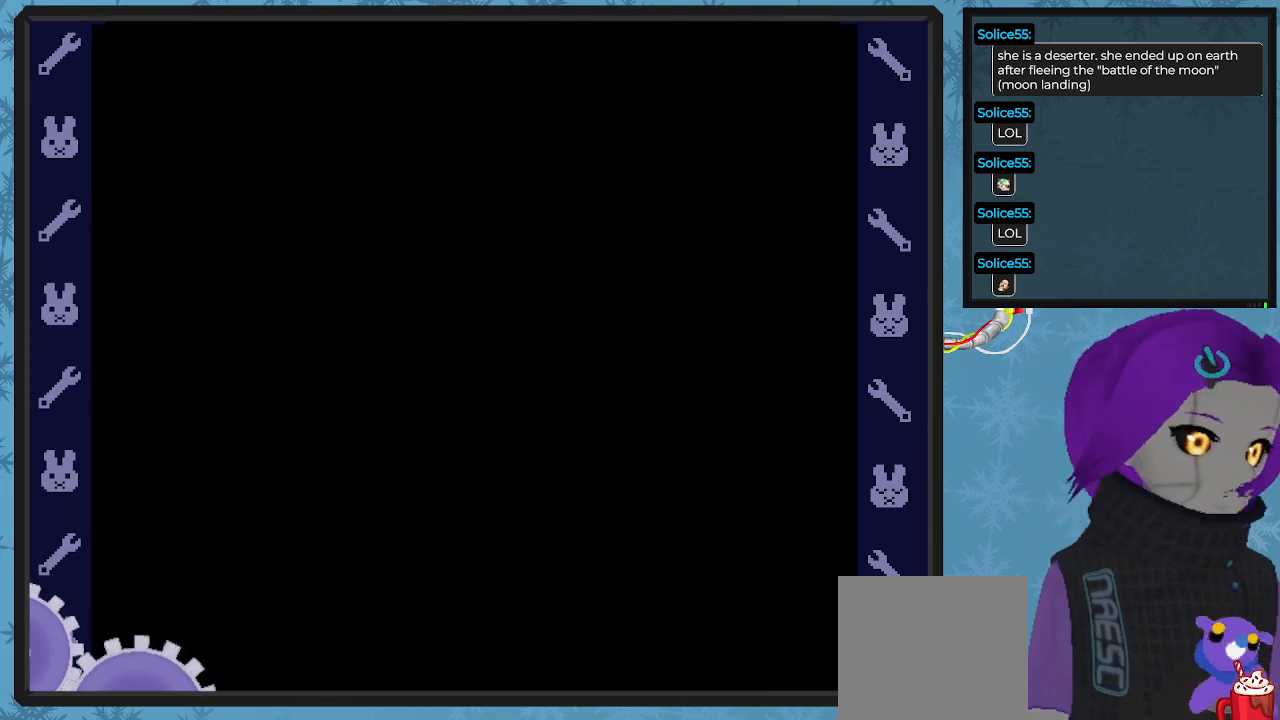
{"buttons": [], "left_stick": "center", "events": []}
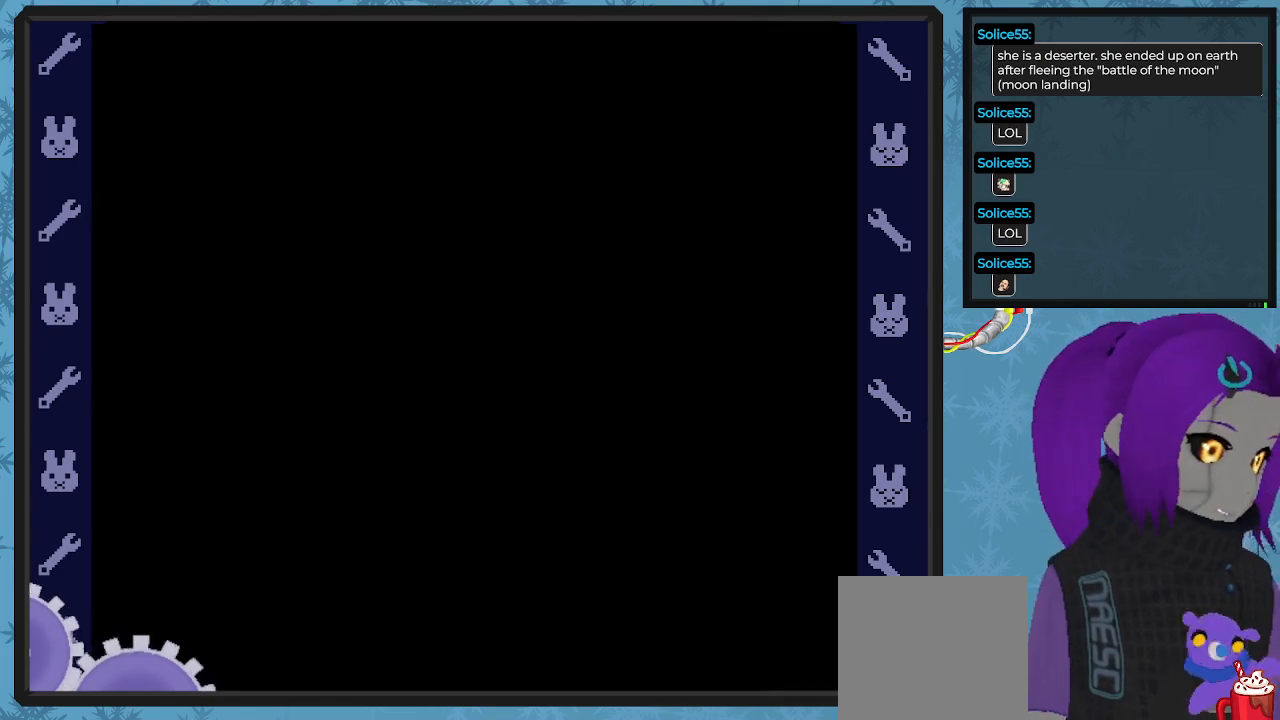
{"buttons": [], "left_stick": "center", "events": []}
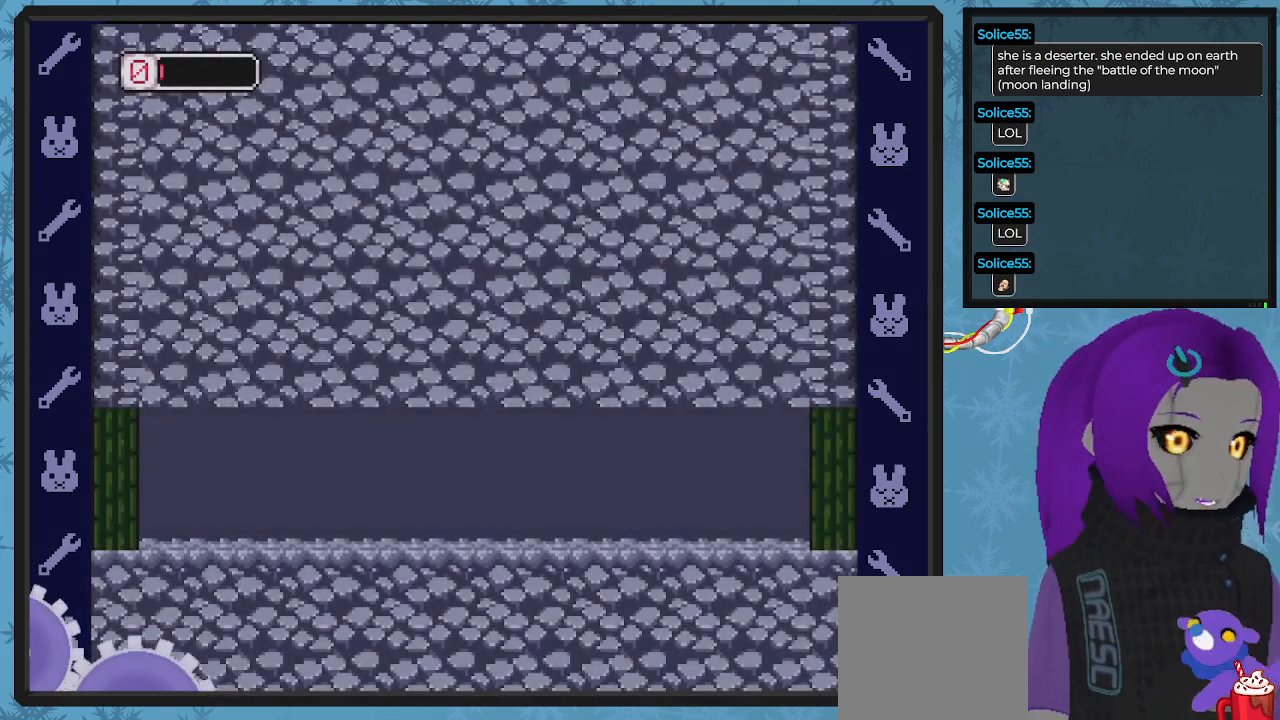
{"buttons": ["DPAD_RIGHT"], "left_stick": "center", "events": [[400, "DPAD_RIGHT", "down"]]}
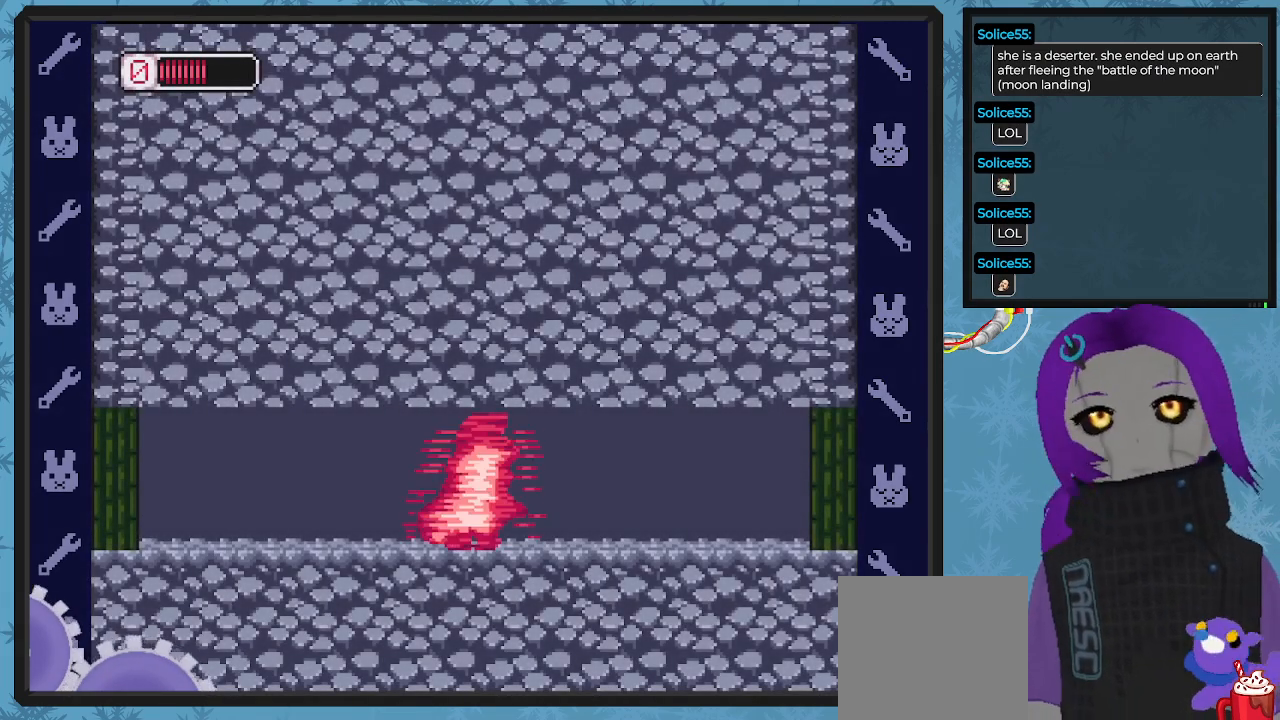
{"buttons": ["DPAD_RIGHT"], "left_stick": "center", "events": []}
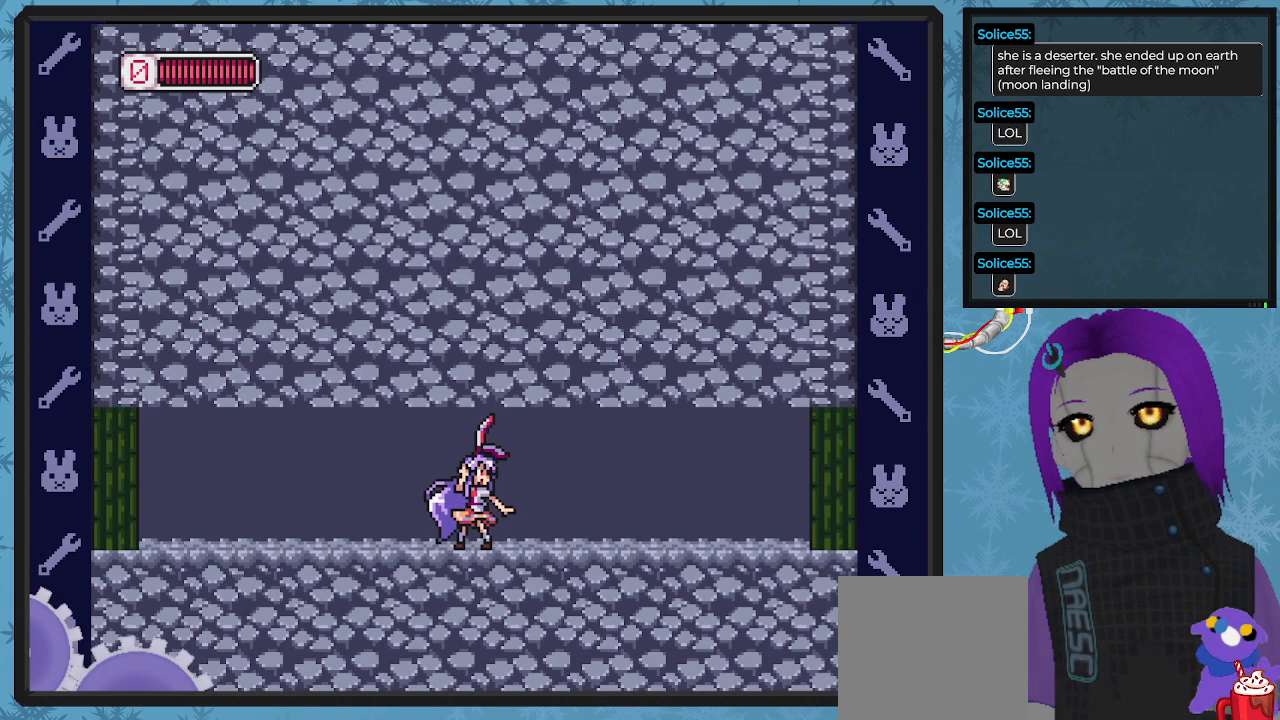
{"buttons": ["B", "DPAD_RIGHT"], "left_stick": "center", "events": [[367, "B", "down"]]}
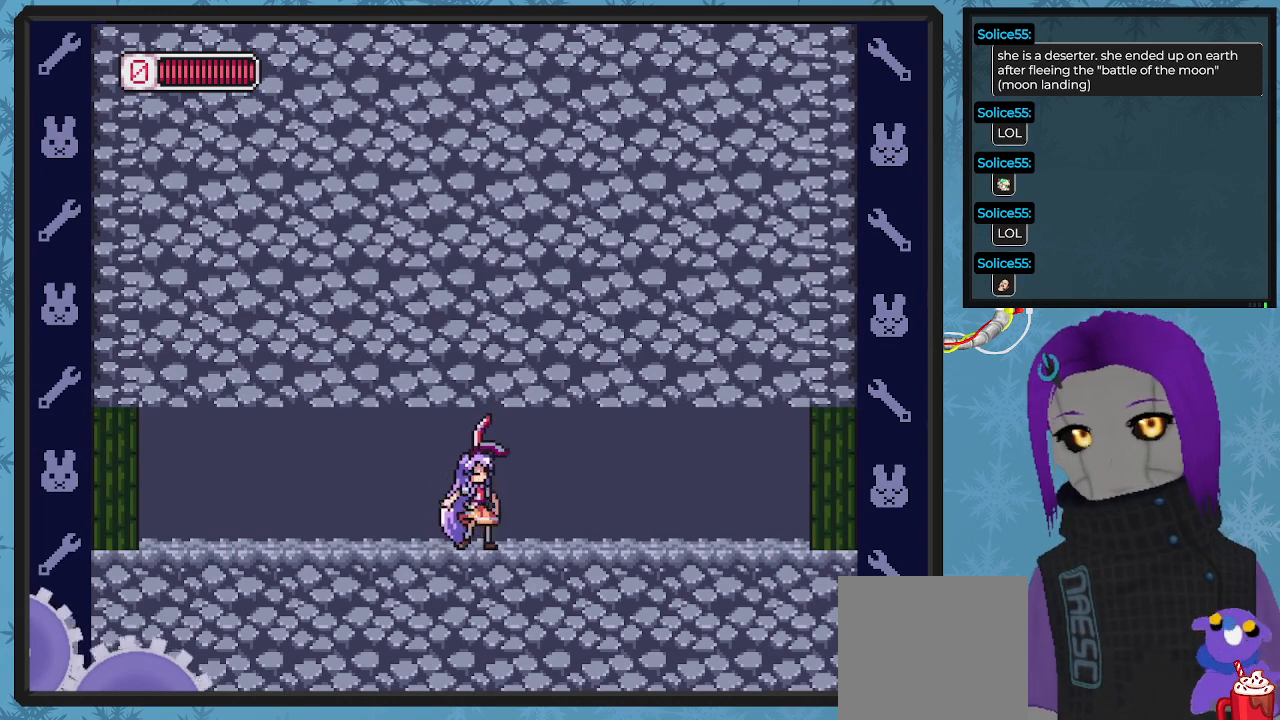
{"buttons": ["B", "DPAD_DOWN", "DPAD_RIGHT"], "left_stick": "center", "events": [[33, "DPAD_DOWN", "down"], [133, "DPAD_DOWN", "up"], [167, "DPAD_DOWN", "down"], [200, "DPAD_DOWN", "up"], [233, "B", "up"], [300, "B", "down"], [433, "DPAD_DOWN", "down"]]}